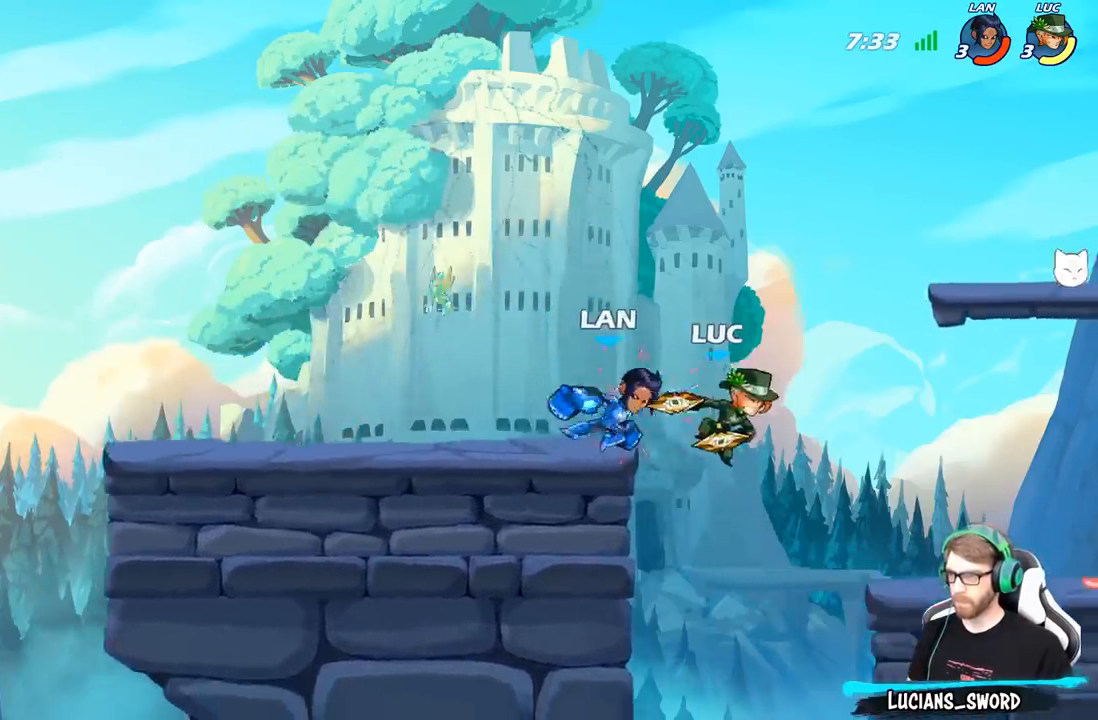
Gameplay with a controller (Xbox layout); each line is a JSON object with the inputs held at the frame after it. "events" lists button and stick changes between this image and that frame as [ms after this image, input, new state], when the widget could be followed in between.
{"buttons": ["B"], "left_stick": "center", "right_stick": "center", "events": [[433, "B", "down"]]}
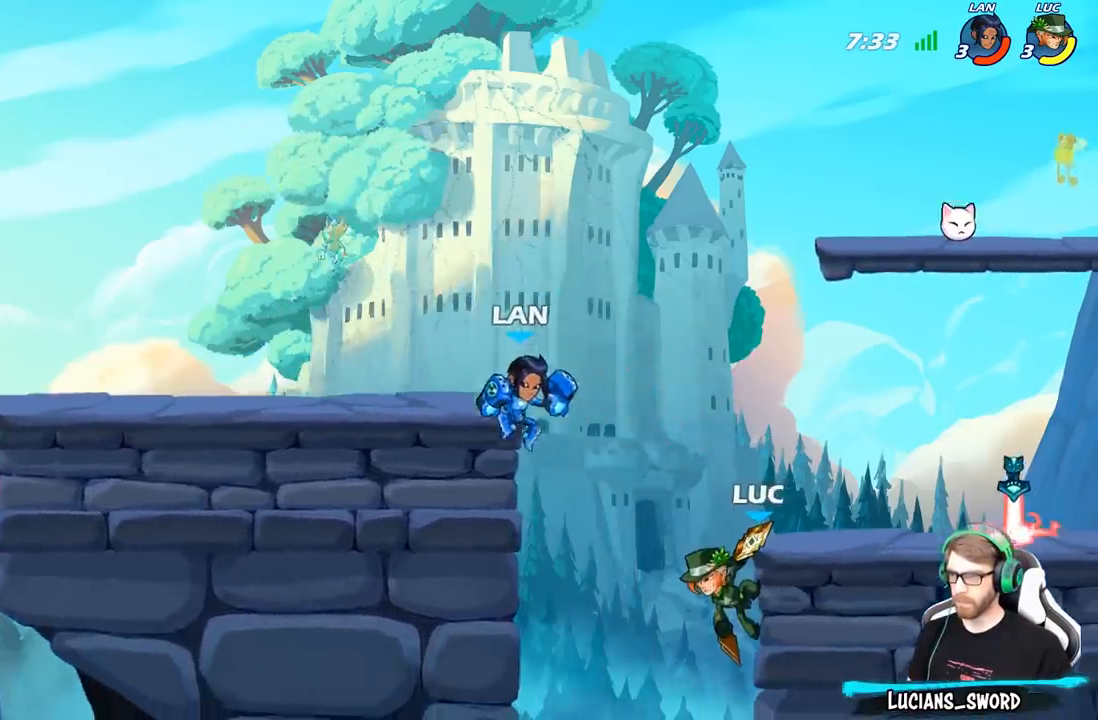
{"buttons": [], "left_stick": "center", "right_stick": "center", "events": [[67, "B", "up"], [300, "left_stick", "left"], [333, "B", "down"], [400, "left_stick", "center"], [433, "B", "up"]]}
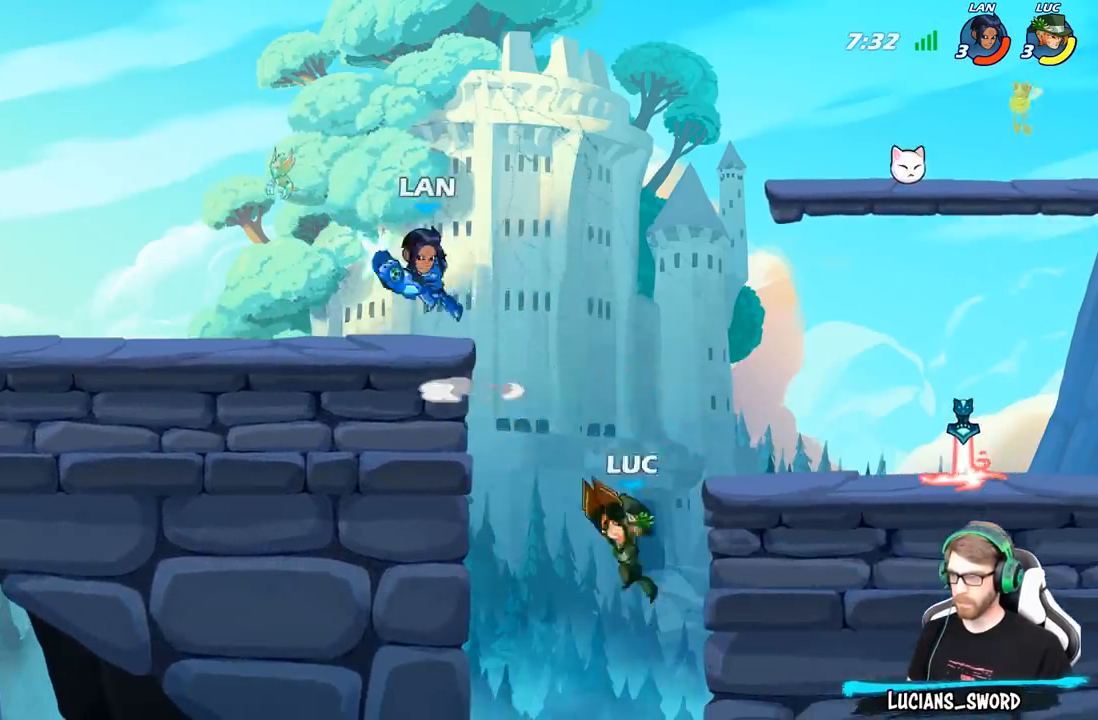
{"buttons": [], "left_stick": "left", "right_stick": "center", "events": [[500, "left_stick", "left"]]}
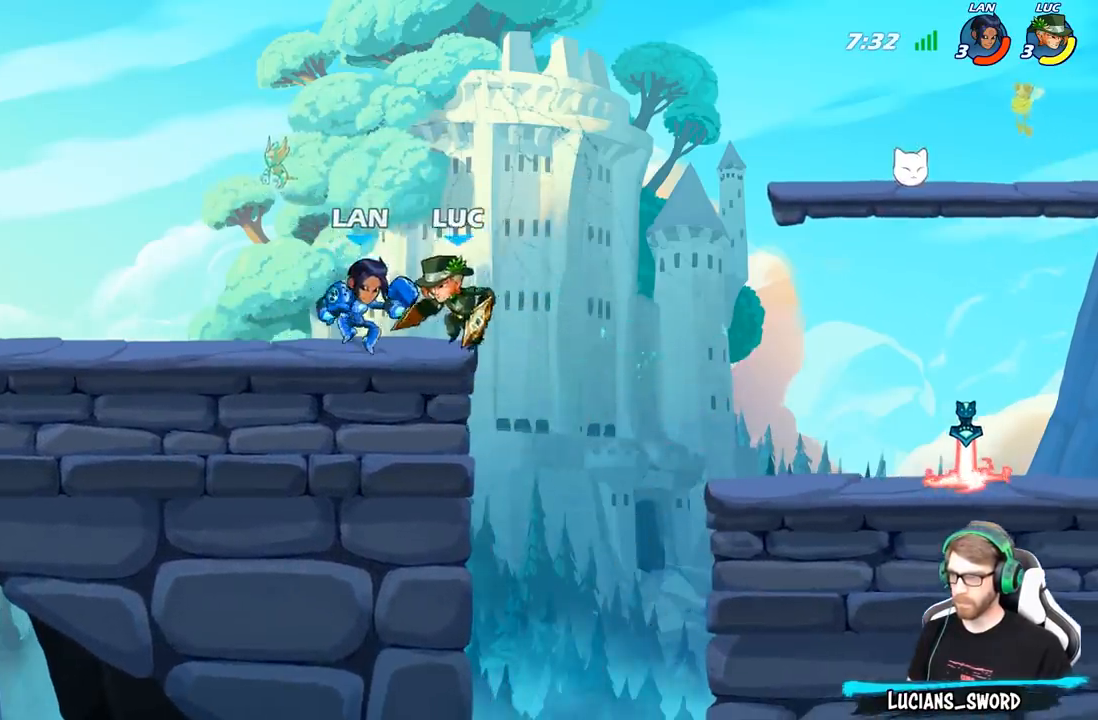
{"buttons": [], "left_stick": "center", "right_stick": "center", "events": [[17, "A", "down"], [50, "X", "down"], [67, "left_stick", "center"], [83, "A", "up"], [100, "X", "up"]]}
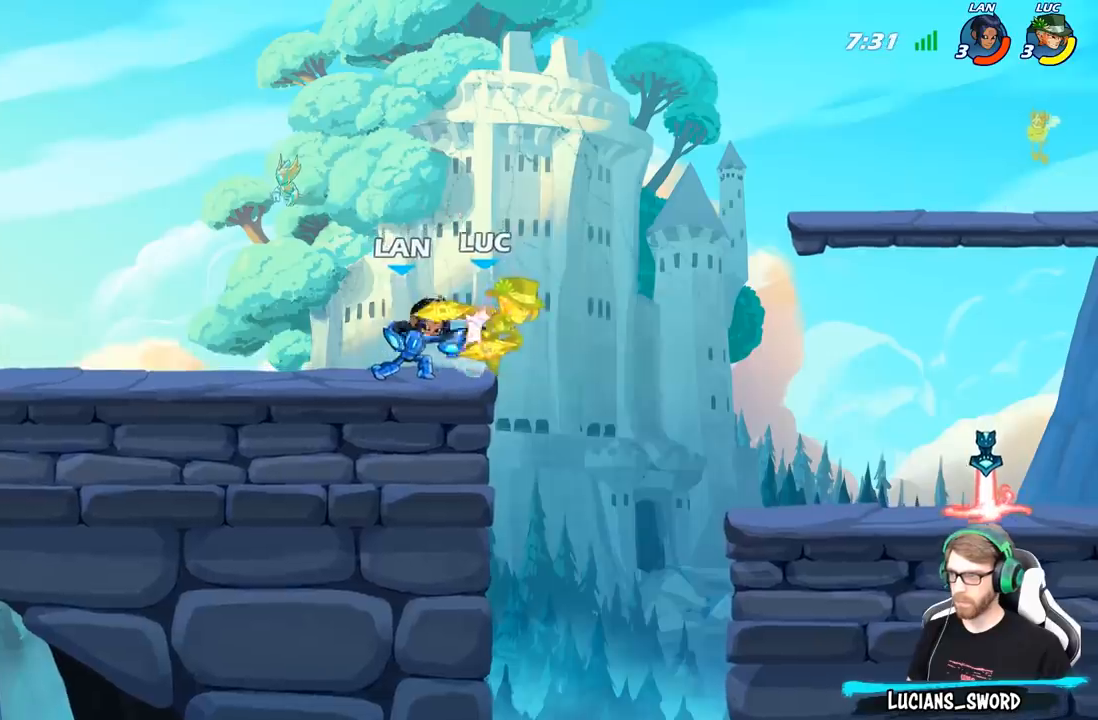
{"buttons": [], "left_stick": "right", "right_stick": "center", "events": [[367, "left_stick", "right"]]}
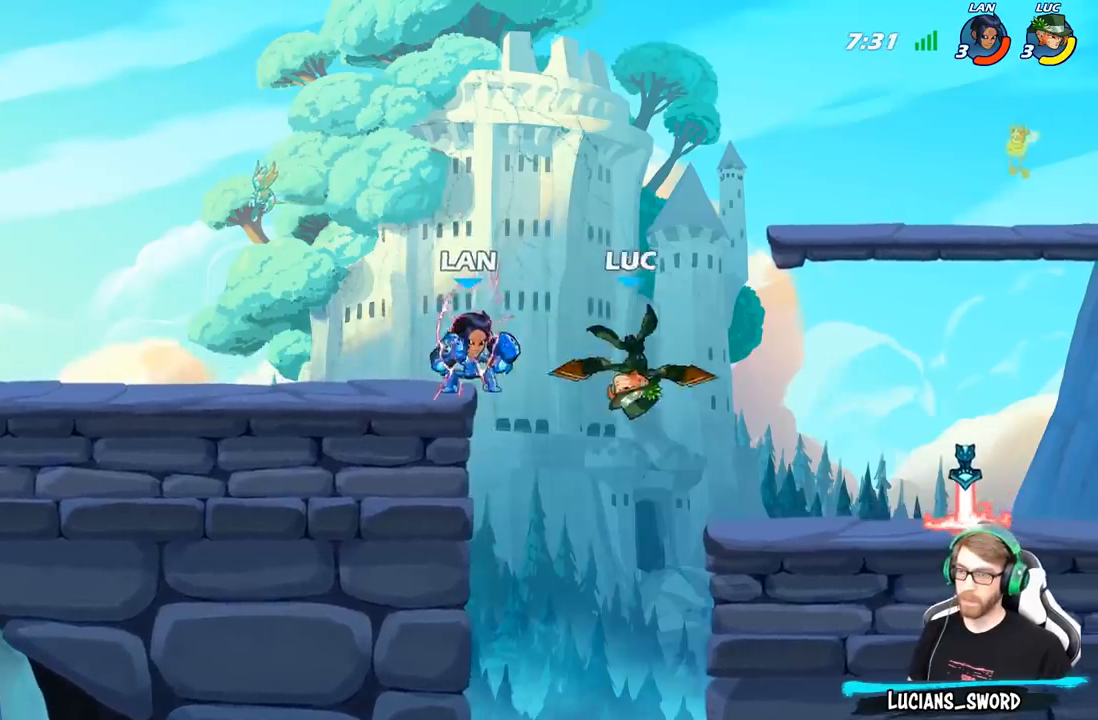
{"buttons": [], "left_stick": "down-left", "right_stick": "center", "events": [[167, "R2", "down"], [367, "R2", "up"], [417, "left_stick", "up-left"], [467, "left_stick", "down-left"]]}
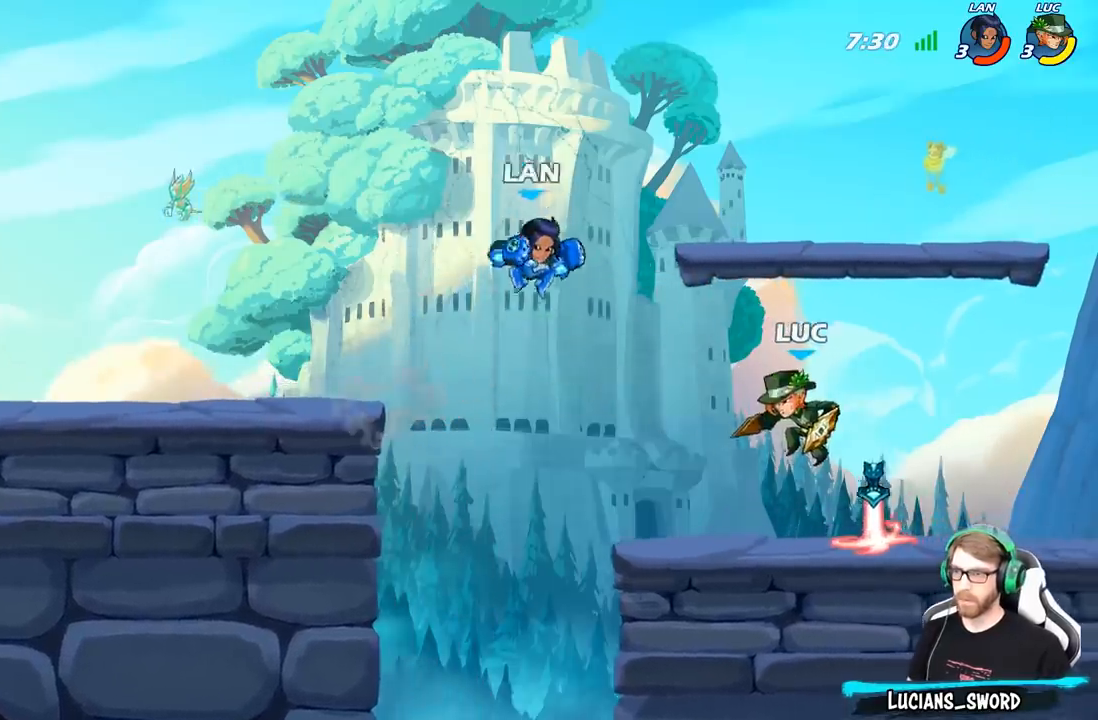
{"buttons": [], "left_stick": "center", "right_stick": "center", "events": [[217, "X", "down"], [300, "X", "up"], [350, "left_stick", "center"]]}
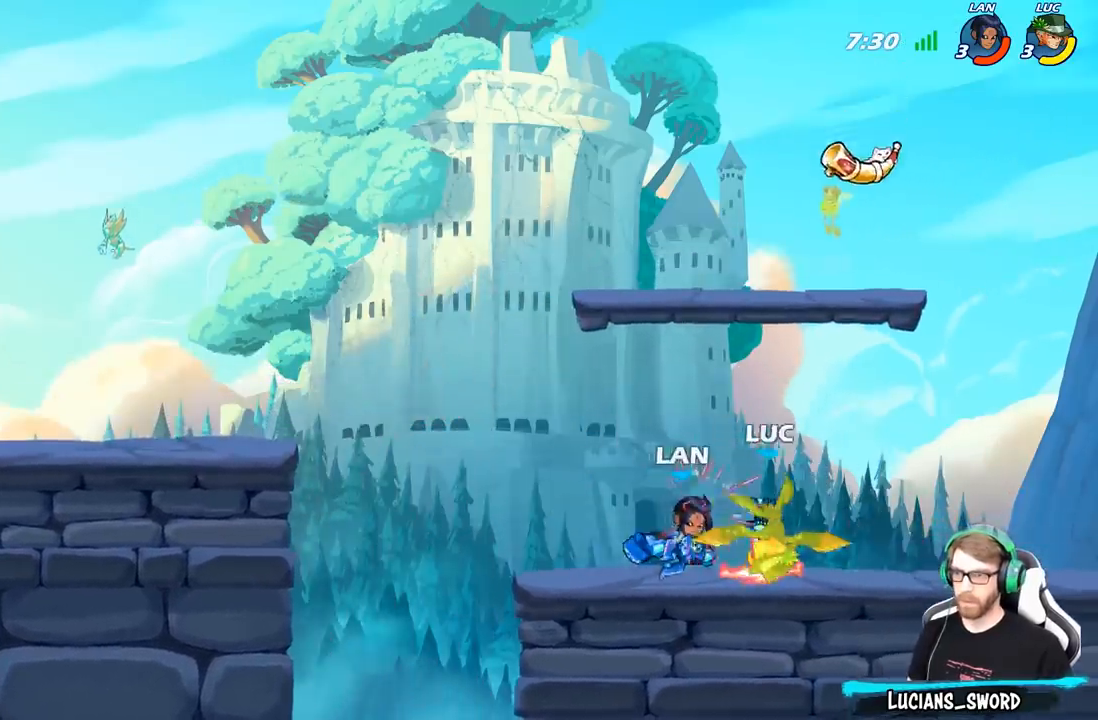
{"buttons": ["A"], "left_stick": "up-left", "right_stick": "center", "events": [[283, "left_stick", "up-left"], [450, "A", "down"]]}
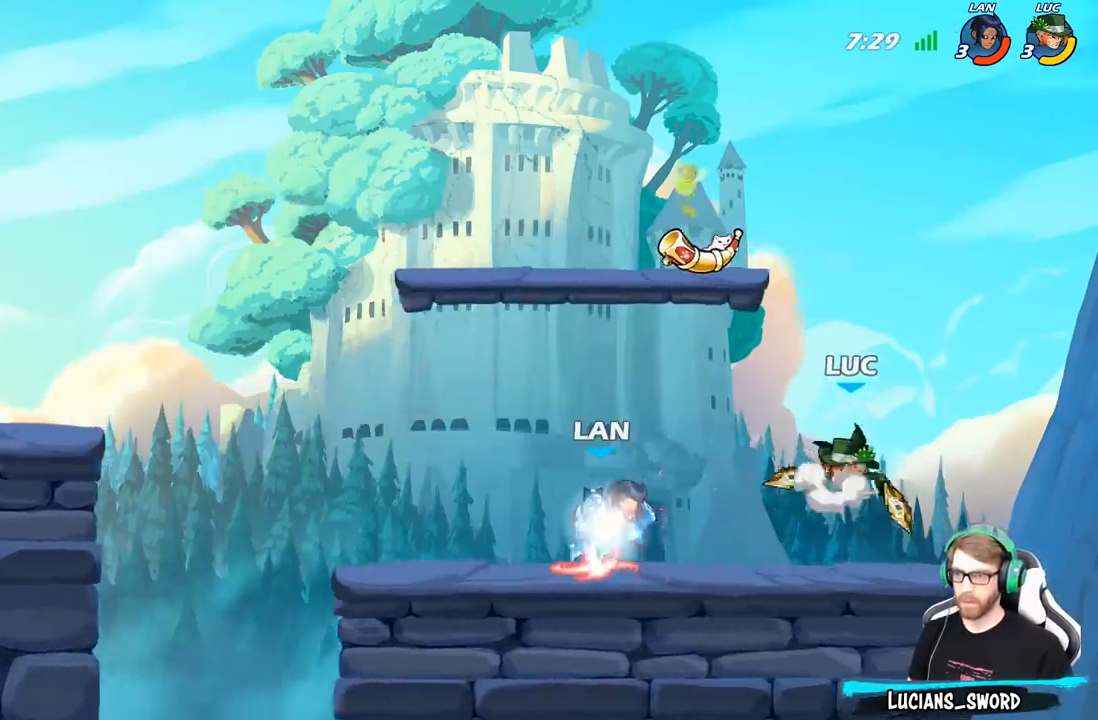
{"buttons": [], "left_stick": "center", "right_stick": "center", "events": [[117, "A", "up"], [317, "left_stick", "center"]]}
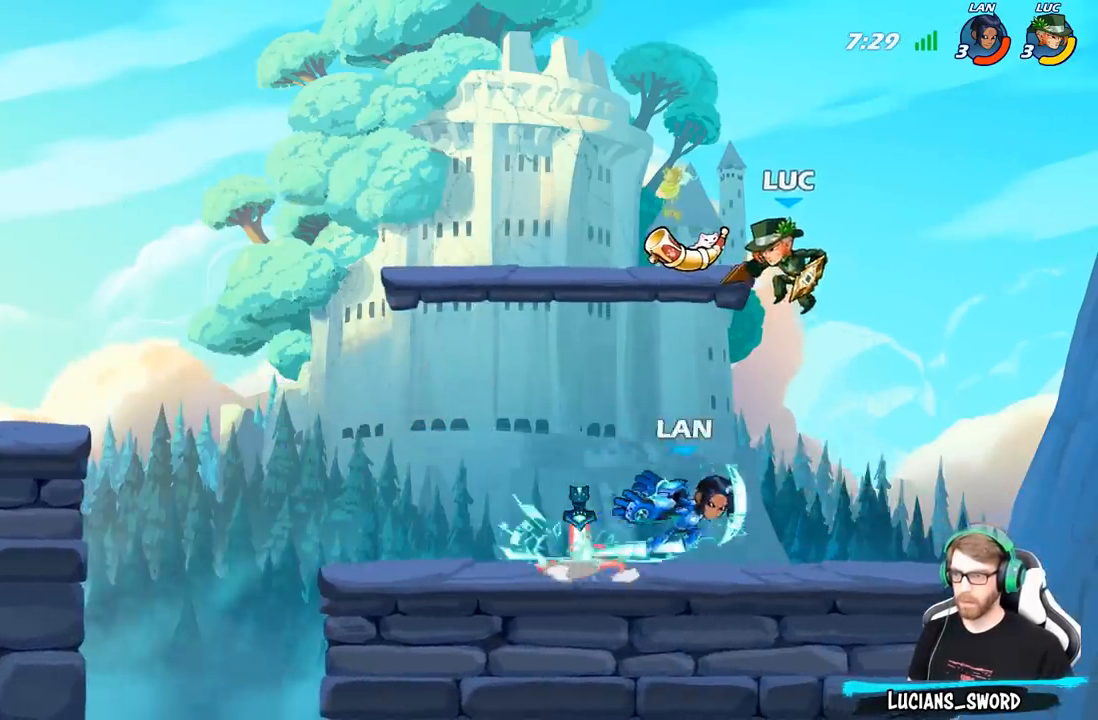
{"buttons": [], "left_stick": "center", "right_stick": "center", "events": [[17, "left_stick", "up-left"], [167, "left_stick", "down-right"], [333, "X", "down"], [417, "left_stick", "center"], [450, "X", "up"]]}
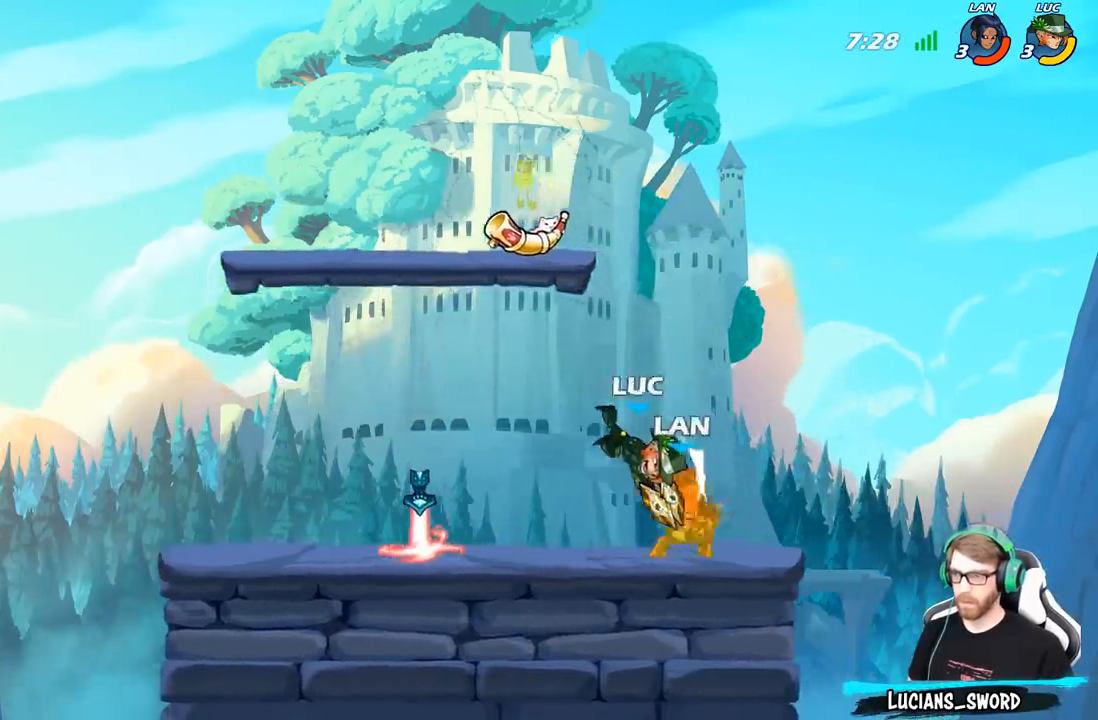
{"buttons": [], "left_stick": "center", "right_stick": "center", "events": [[200, "left_stick", "right"], [250, "X", "down"], [400, "X", "up"], [500, "left_stick", "center"]]}
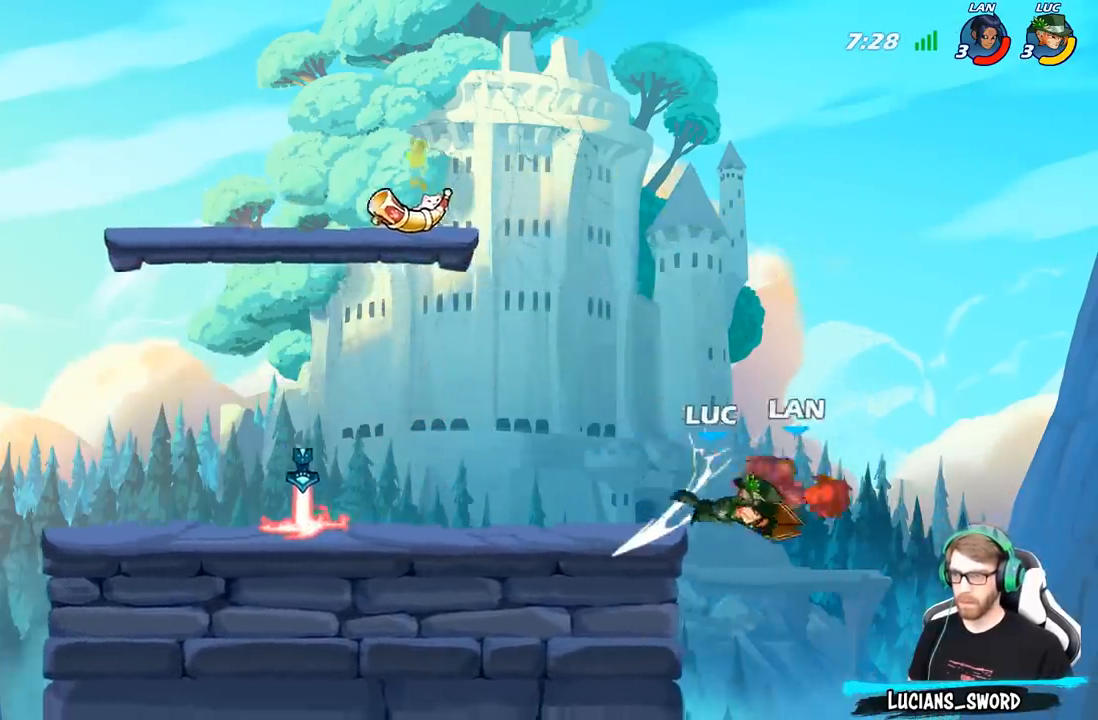
{"buttons": [], "left_stick": "center", "right_stick": "center", "events": [[167, "left_stick", "right"], [200, "R2", "down"], [250, "left_stick", "down"], [283, "X", "down"], [300, "R2", "up"], [350, "left_stick", "center"], [383, "X", "up"]]}
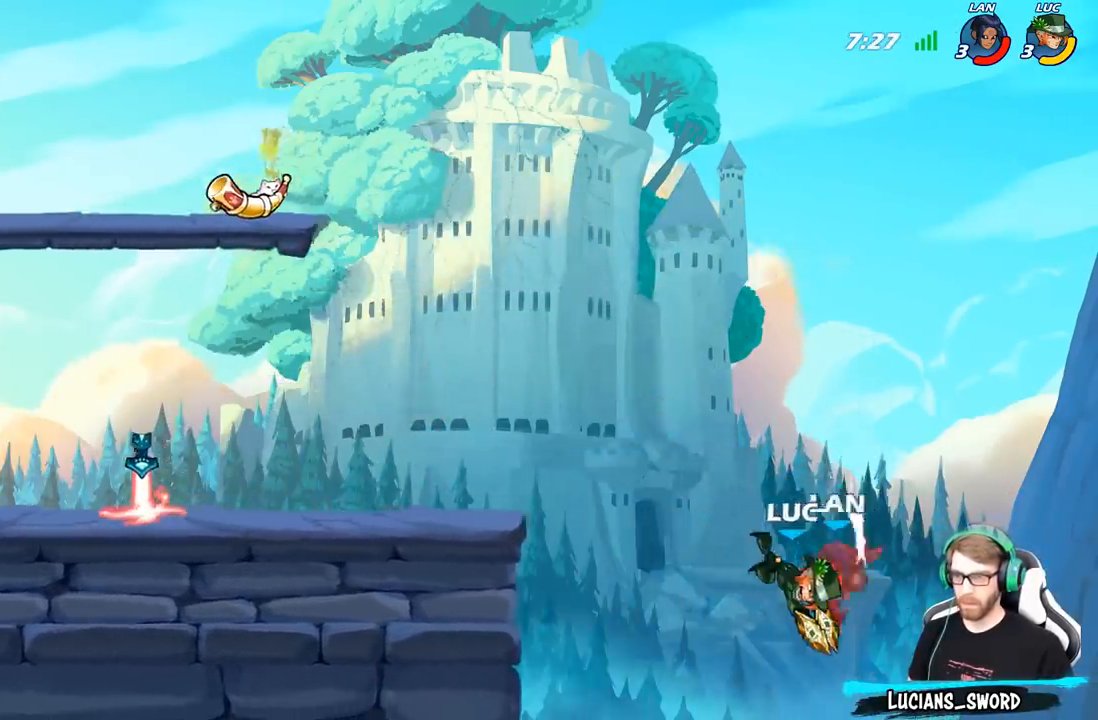
{"buttons": [], "left_stick": "right", "right_stick": "center", "events": [[367, "X", "down"], [483, "X", "up"], [500, "left_stick", "right"]]}
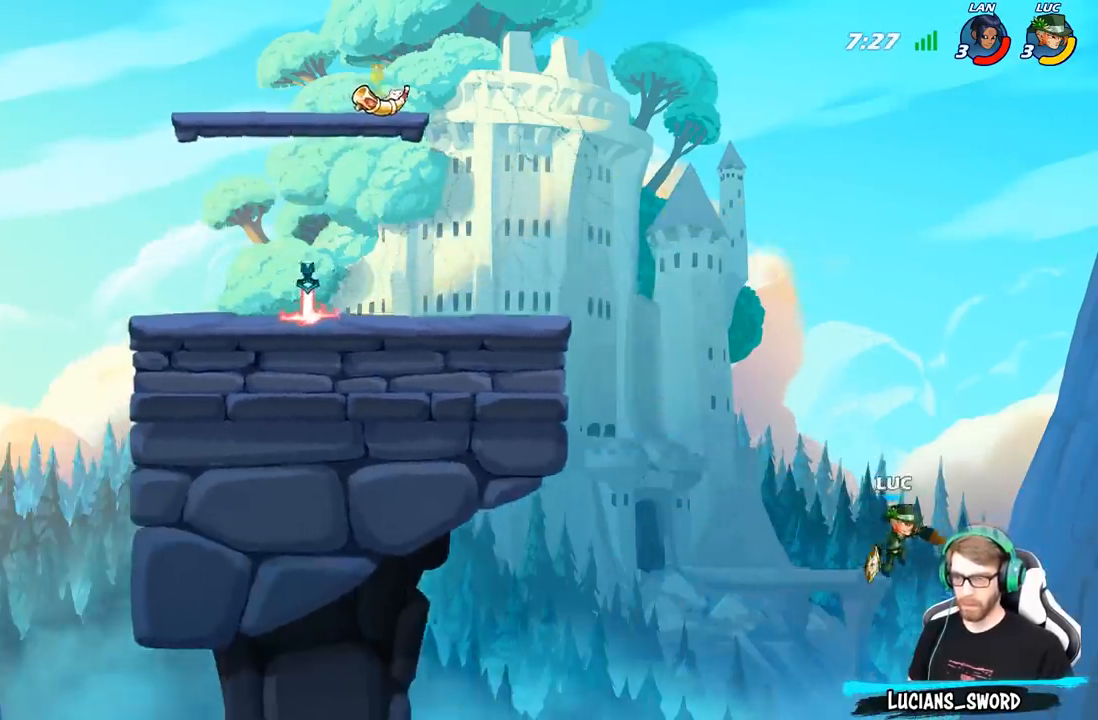
{"buttons": [], "left_stick": "up-left", "right_stick": "center", "events": [[350, "left_stick", "up-left"]]}
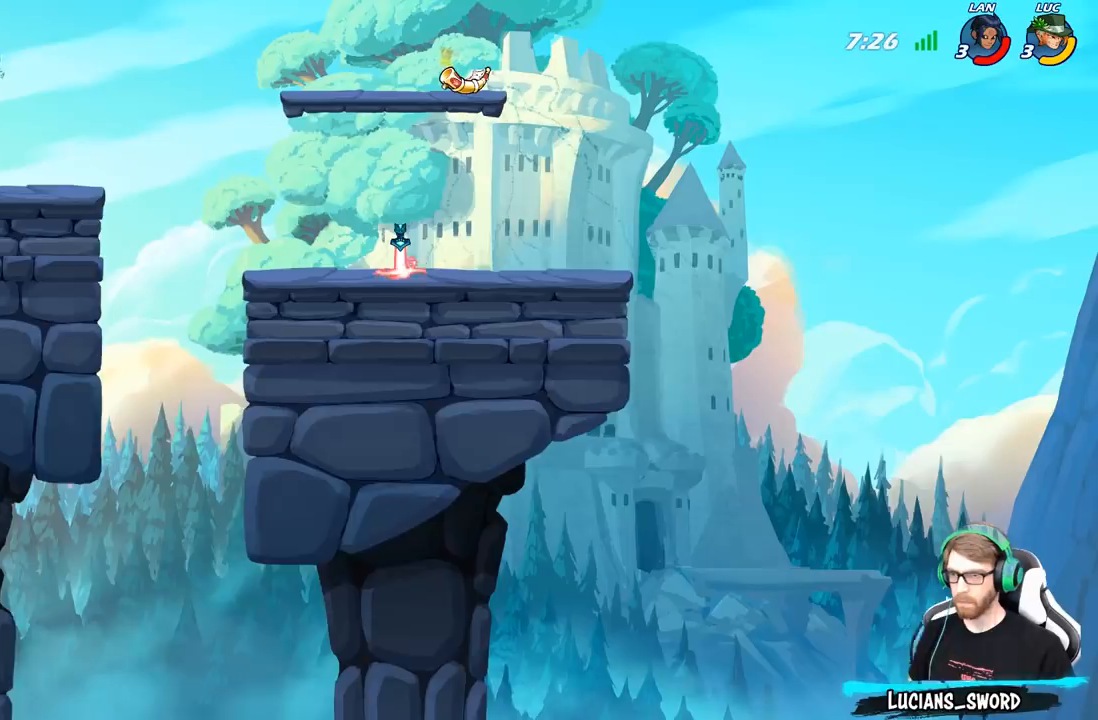
{"buttons": ["A"], "left_stick": "left", "right_stick": "center", "events": [[17, "A", "down"], [183, "A", "up"], [250, "left_stick", "up"], [350, "left_stick", "center"], [417, "A", "down"], [417, "left_stick", "down"], [467, "left_stick", "left"]]}
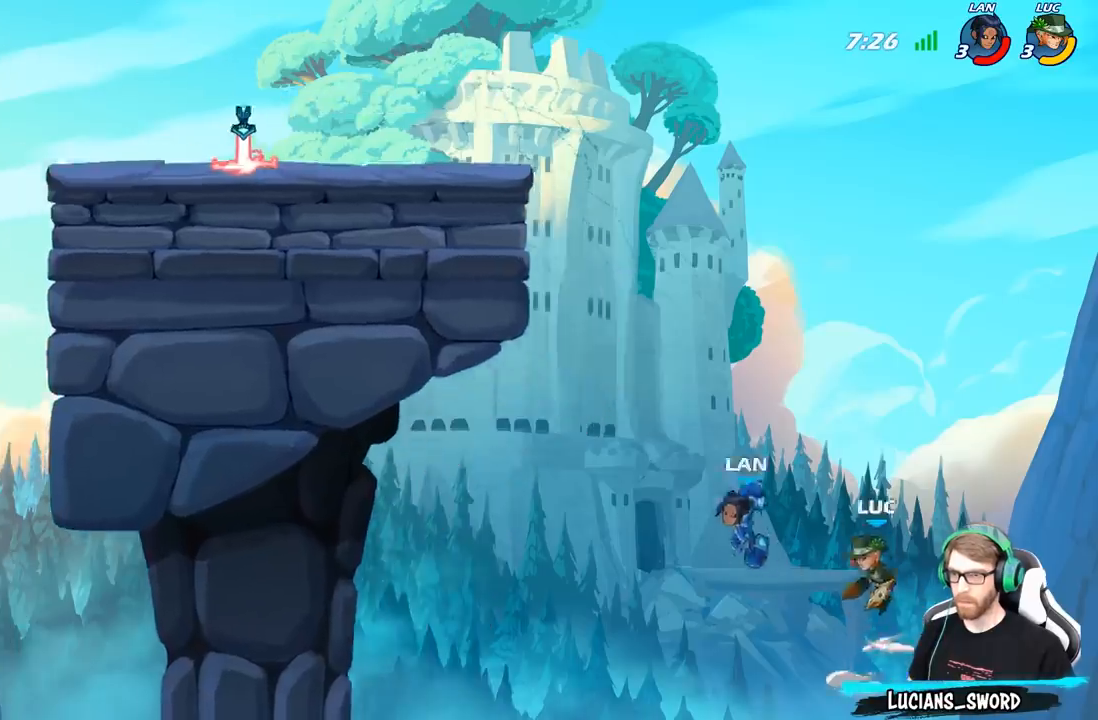
{"buttons": ["B"], "left_stick": "up-left", "right_stick": "center", "events": [[33, "left_stick", "up-left"], [200, "A", "up"], [433, "B", "down"]]}
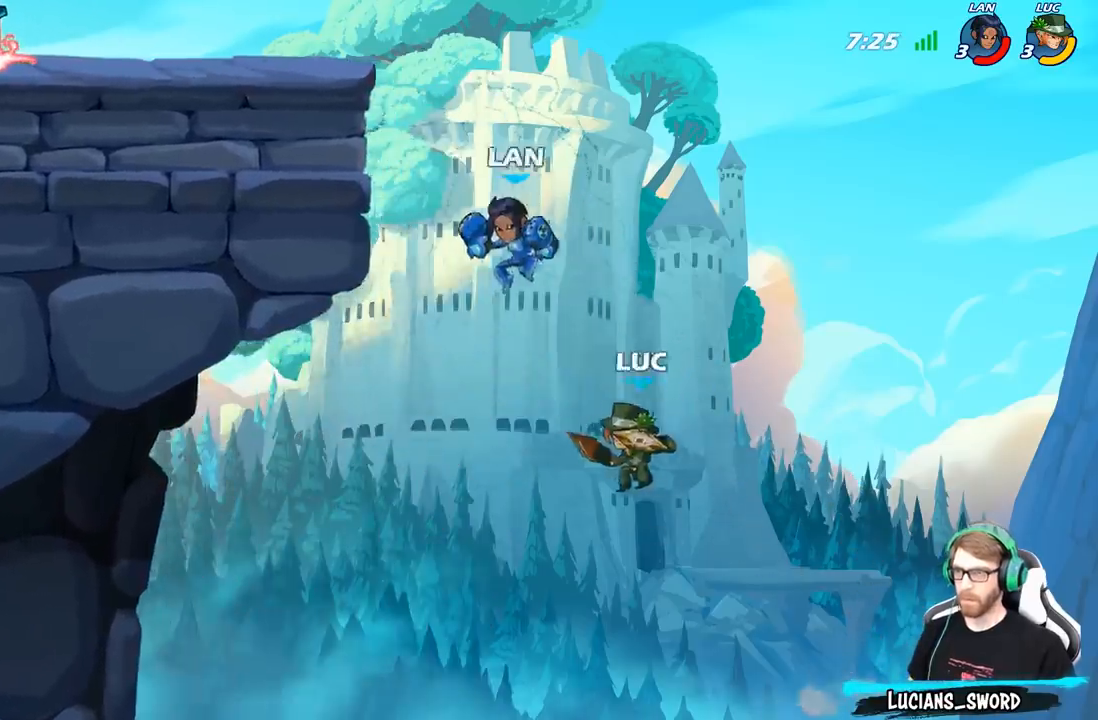
{"buttons": [], "left_stick": "up-left", "right_stick": "center", "events": [[100, "B", "up"]]}
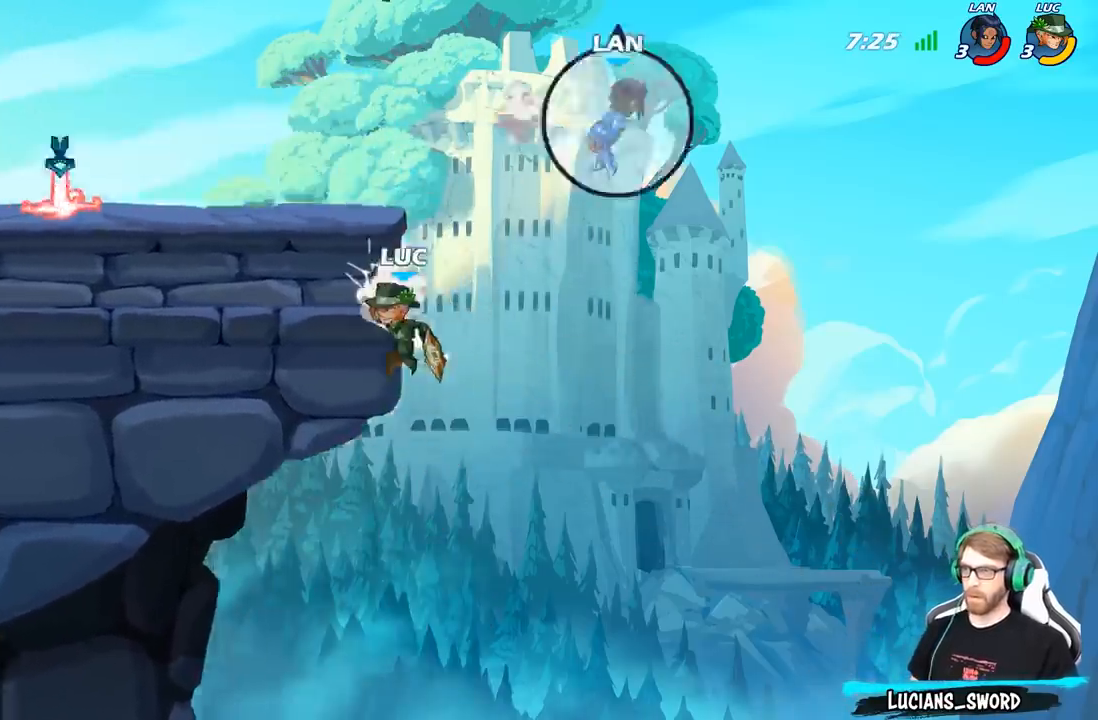
{"buttons": ["A"], "left_stick": "up-left", "right_stick": "center", "events": [[83, "left_stick", "up-right"], [150, "A", "down"], [150, "left_stick", "up-left"], [250, "A", "up"], [367, "A", "down"]]}
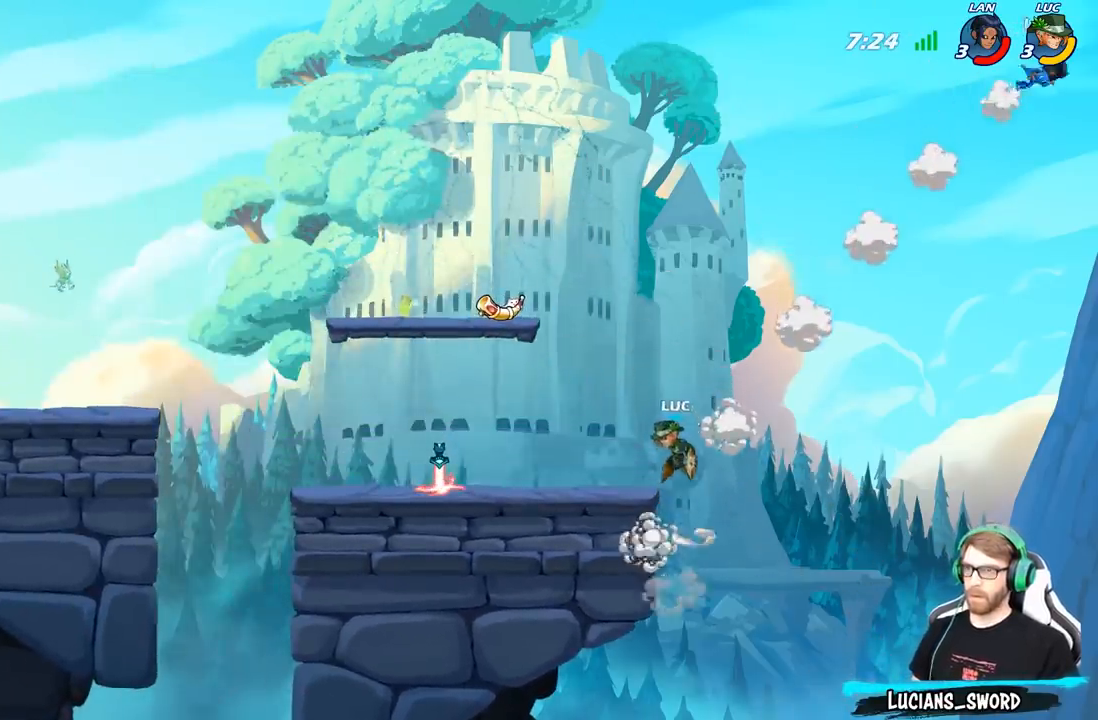
{"buttons": [], "left_stick": "down-left", "right_stick": "center", "events": [[50, "A", "up"], [67, "left_stick", "up-right"], [250, "left_stick", "up-left"], [350, "left_stick", "down-left"]]}
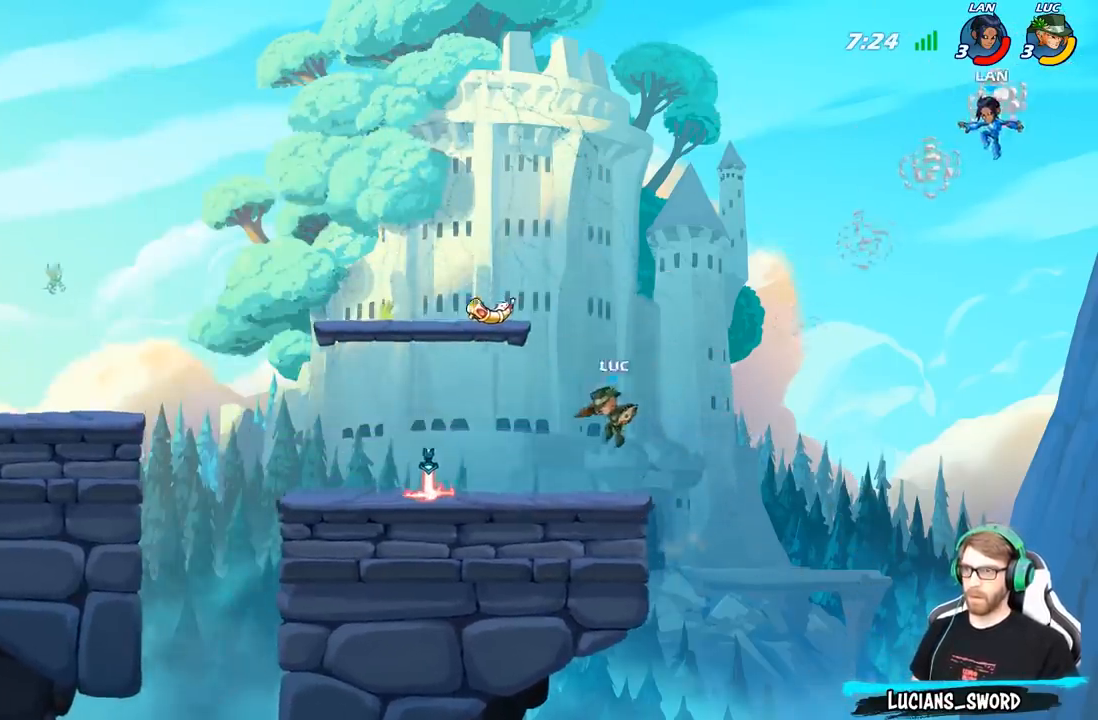
{"buttons": ["A"], "left_stick": "right", "right_stick": "center", "events": [[67, "left_stick", "down-right"], [283, "left_stick", "up-left"], [433, "left_stick", "right"], [500, "A", "down"]]}
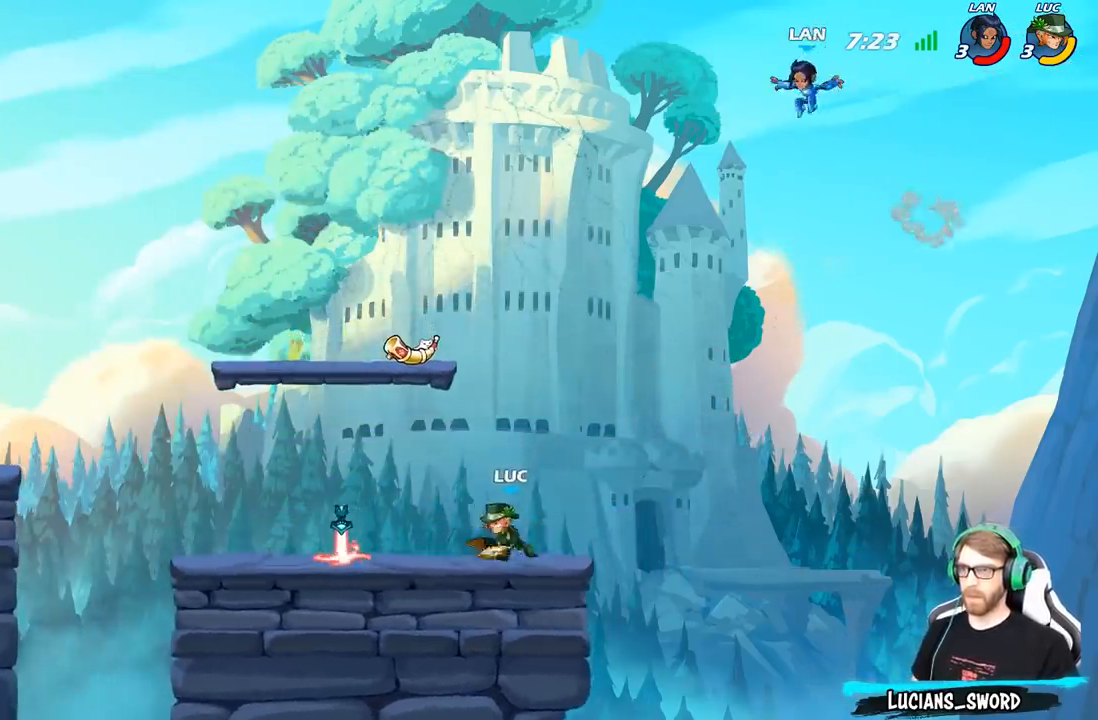
{"buttons": [], "left_stick": "down-left", "right_stick": "center", "events": [[67, "left_stick", "up-left"], [117, "A", "up"], [450, "left_stick", "down-left"]]}
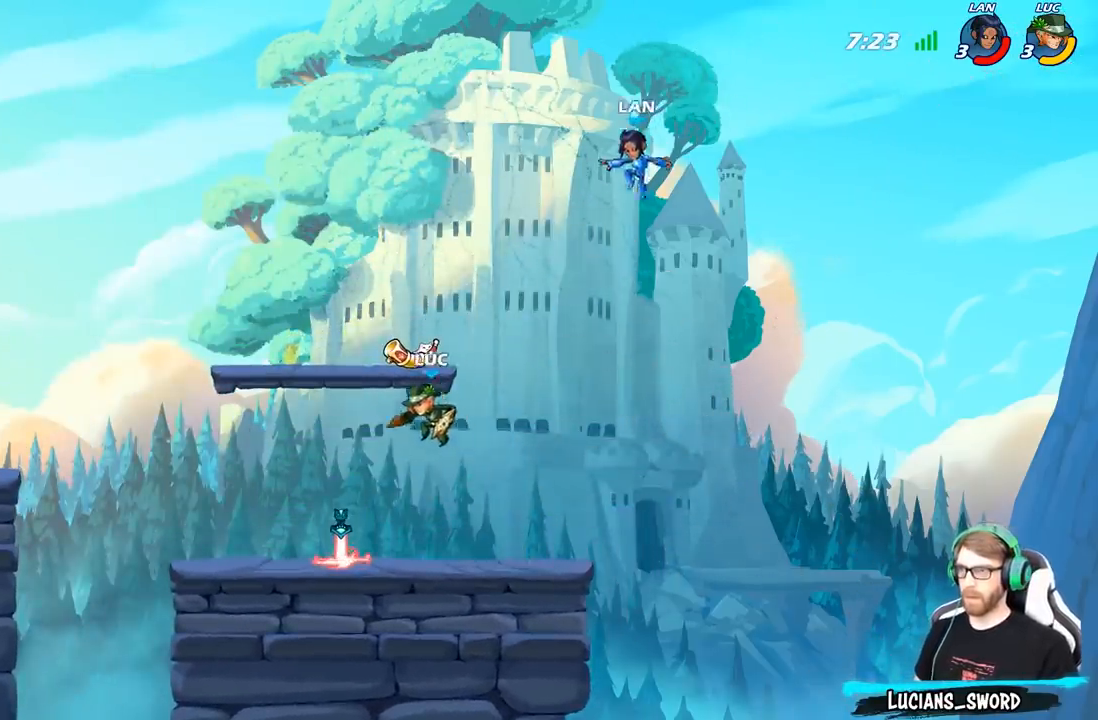
{"buttons": [], "left_stick": "center", "right_stick": "center", "events": [[50, "left_stick", "down-right"], [117, "left_stick", "right"], [217, "left_stick", "center"], [250, "R2", "down"], [350, "B", "down"], [367, "R2", "up"], [433, "B", "up"]]}
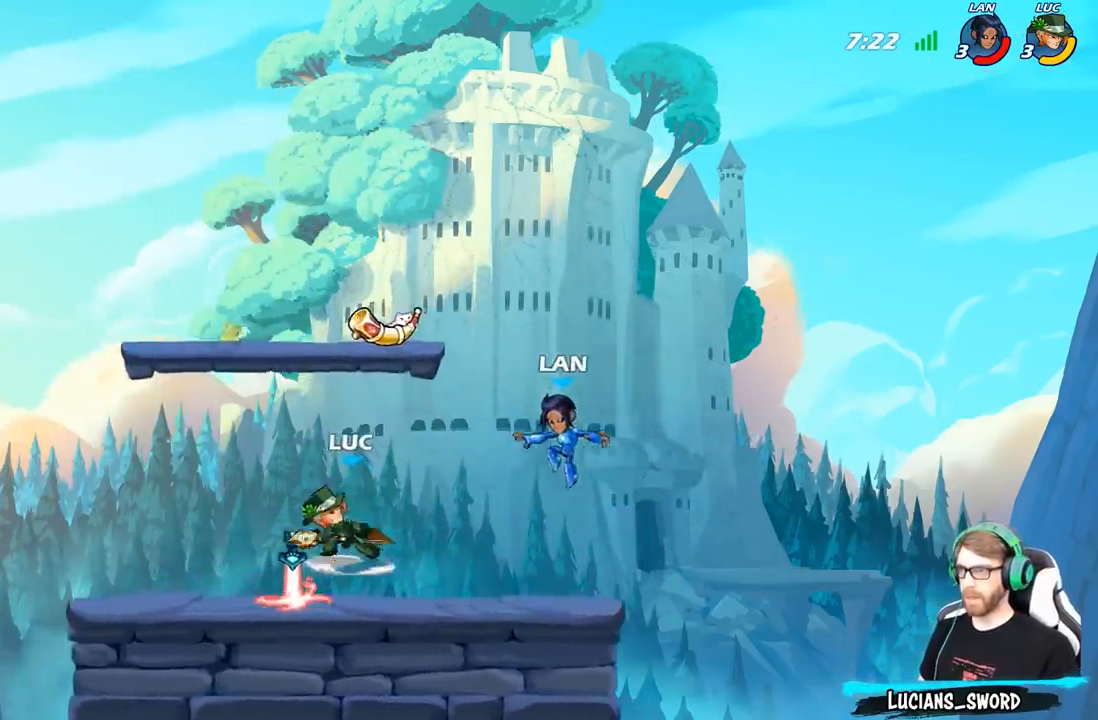
{"buttons": [], "left_stick": "left", "right_stick": "center", "events": [[483, "left_stick", "left"]]}
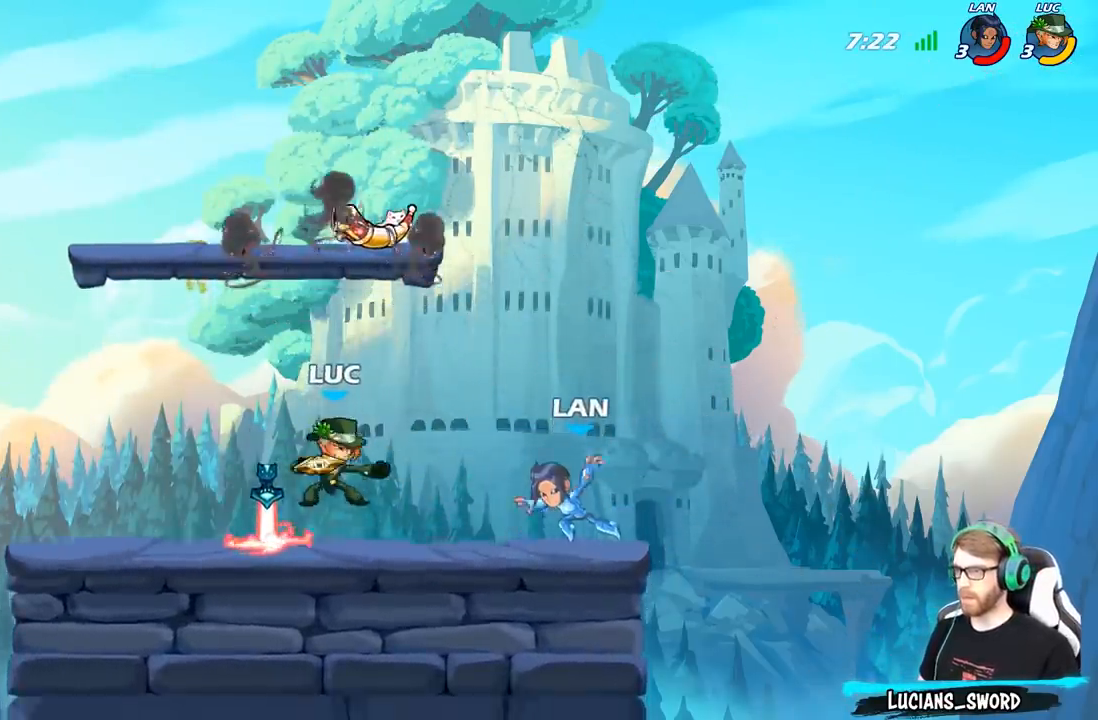
{"buttons": [], "left_stick": "down-right", "right_stick": "center", "events": [[133, "A", "down"], [283, "A", "up"], [433, "left_stick", "down"], [483, "left_stick", "down-right"]]}
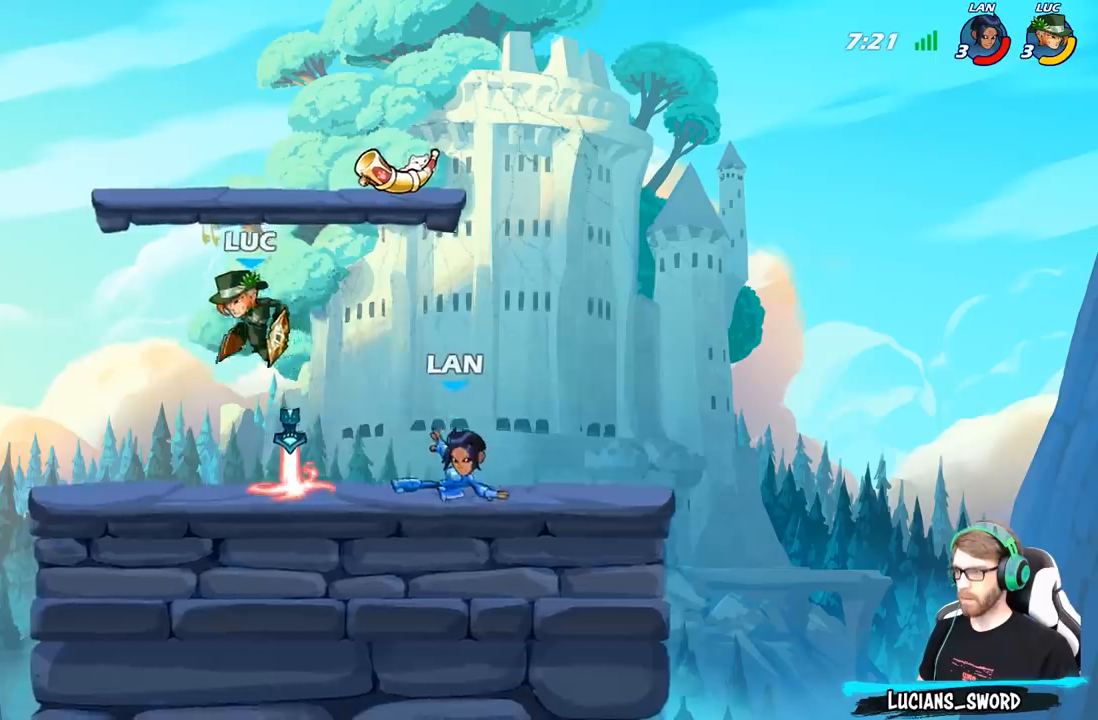
{"buttons": [], "left_stick": "center", "right_stick": "center", "events": [[33, "X", "down"], [33, "left_stick", "right"], [117, "X", "up"], [150, "left_stick", "center"]]}
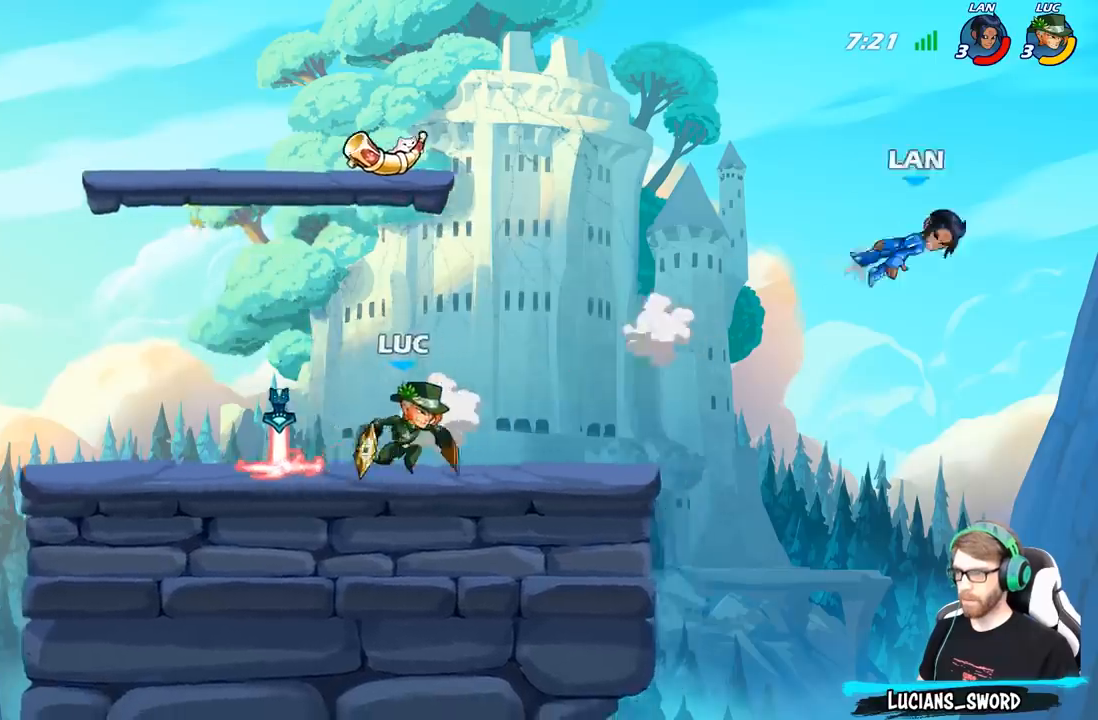
{"buttons": [], "left_stick": "center", "right_stick": "center", "events": [[250, "A", "down"], [317, "A", "up"], [317, "left_stick", "up-right"], [350, "R1", "down"], [417, "R1", "up"], [433, "left_stick", "center"]]}
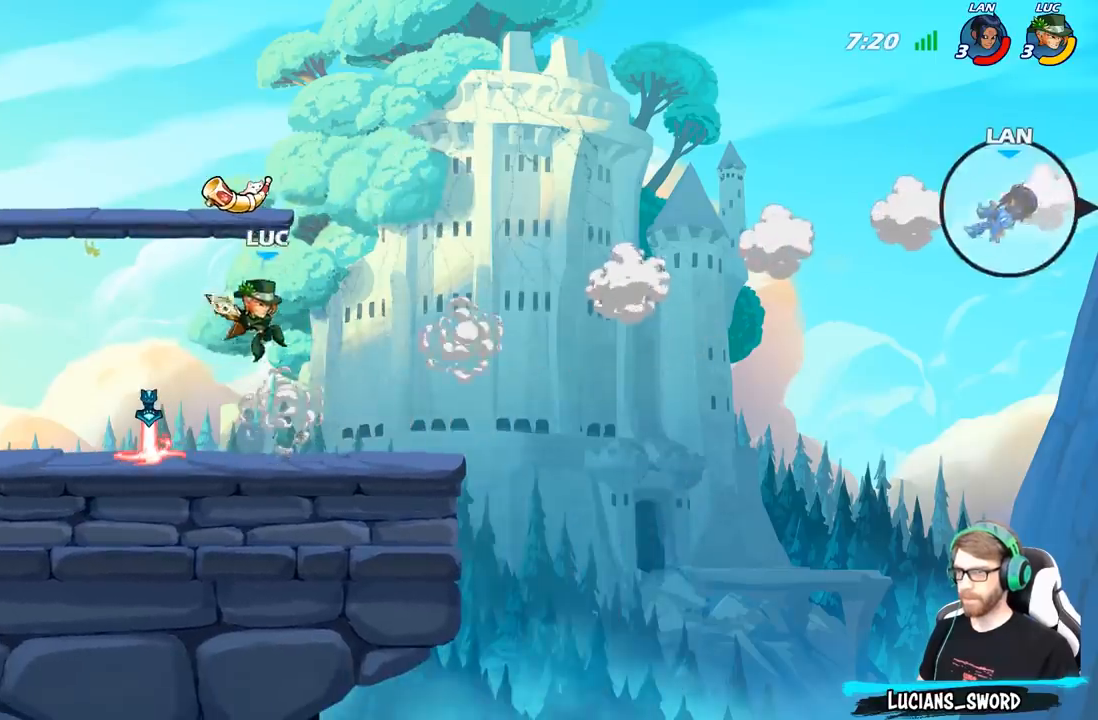
{"buttons": [], "left_stick": "left", "right_stick": "center", "events": [[267, "left_stick", "left"]]}
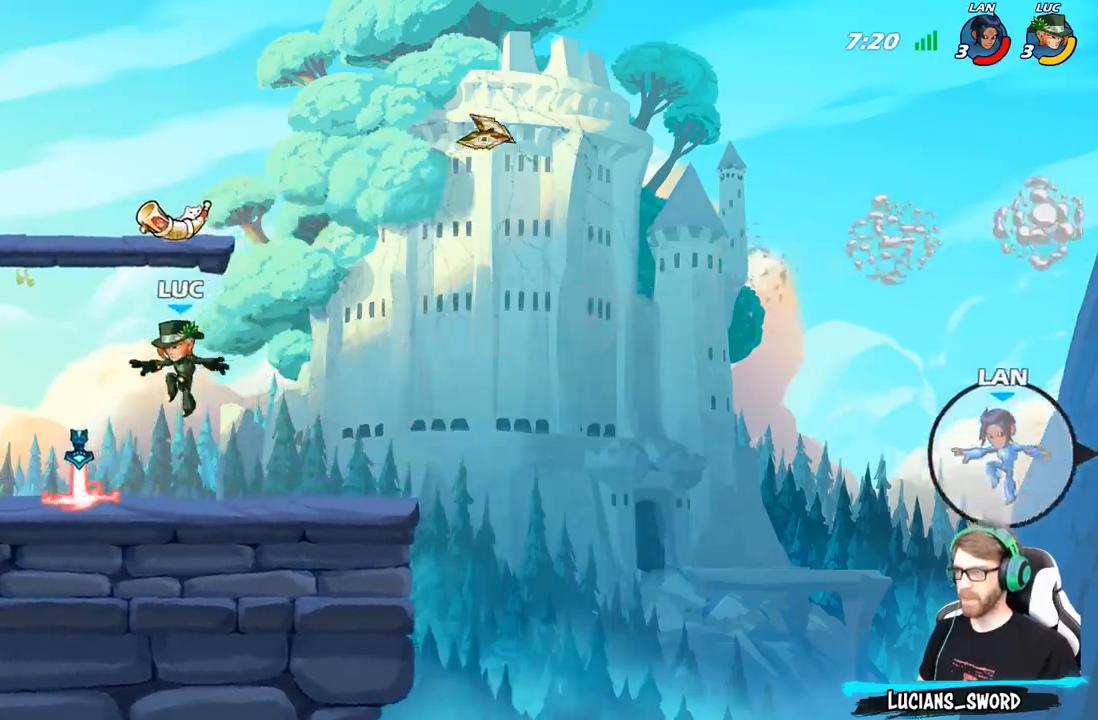
{"buttons": [], "left_stick": "up-right", "right_stick": "center", "events": [[167, "left_stick", "up-right"], [183, "R1", "down"], [233, "A", "down"], [300, "R1", "up"], [383, "A", "up"]]}
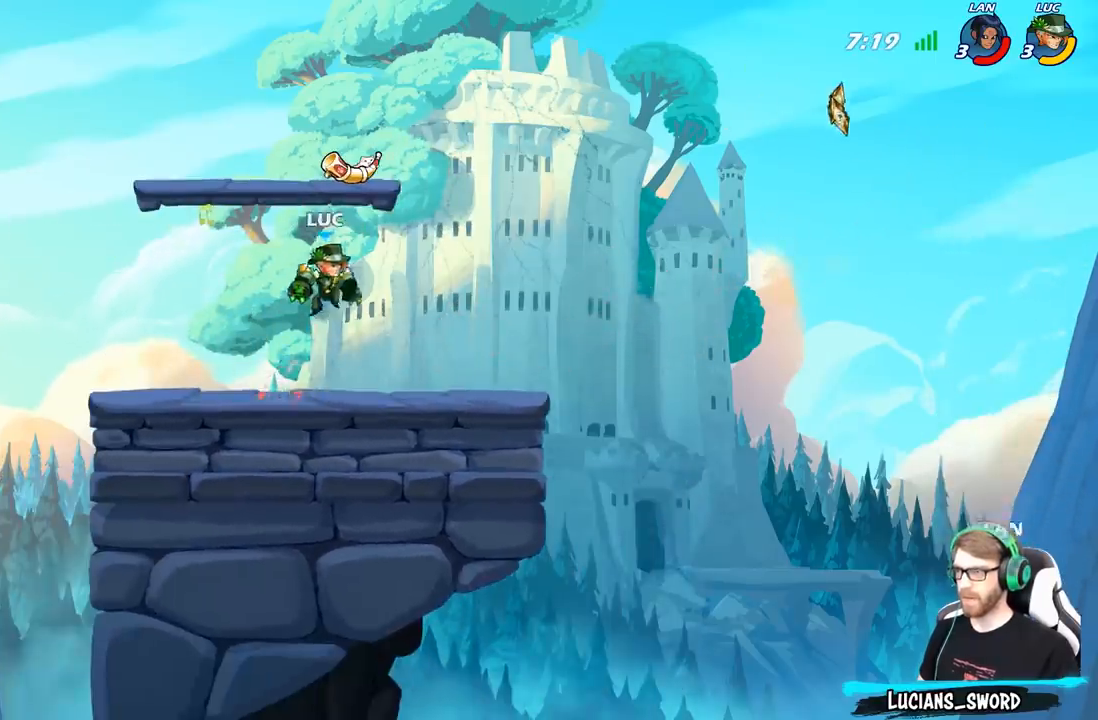
{"buttons": [], "left_stick": "right", "right_stick": "center", "events": [[50, "left_stick", "right"], [167, "left_stick", "down-right"], [483, "left_stick", "right"]]}
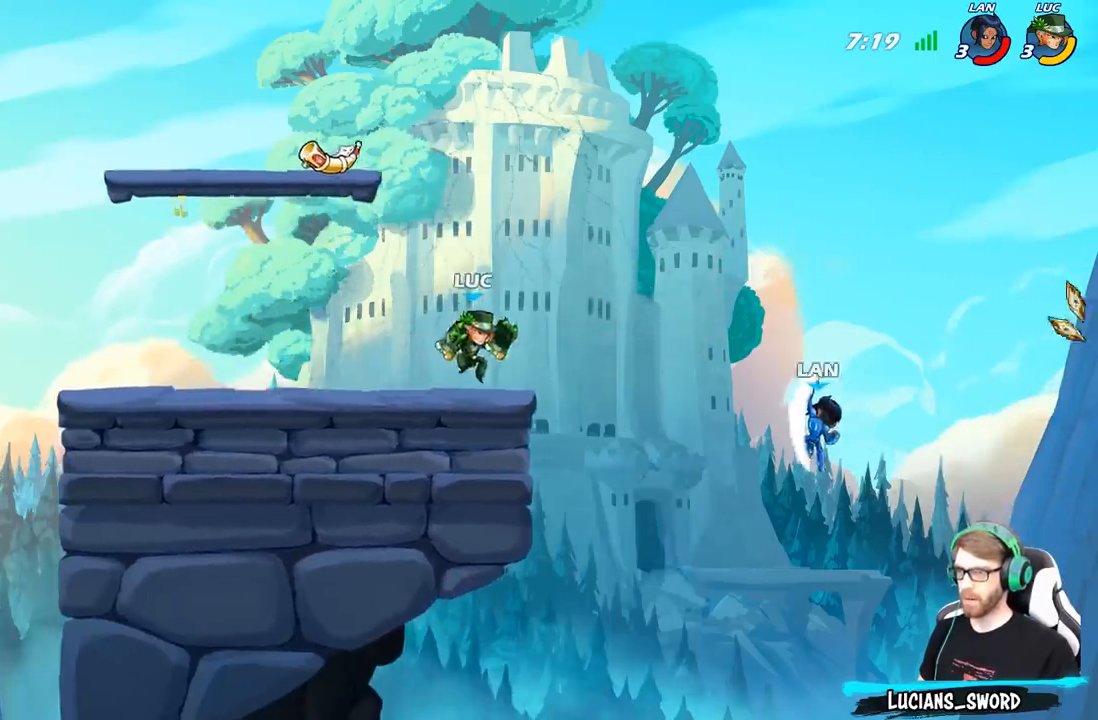
{"buttons": ["R2"], "left_stick": "left", "right_stick": "center", "events": [[83, "A", "down"], [233, "A", "up"], [317, "left_stick", "center"], [400, "R2", "down"], [483, "left_stick", "left"]]}